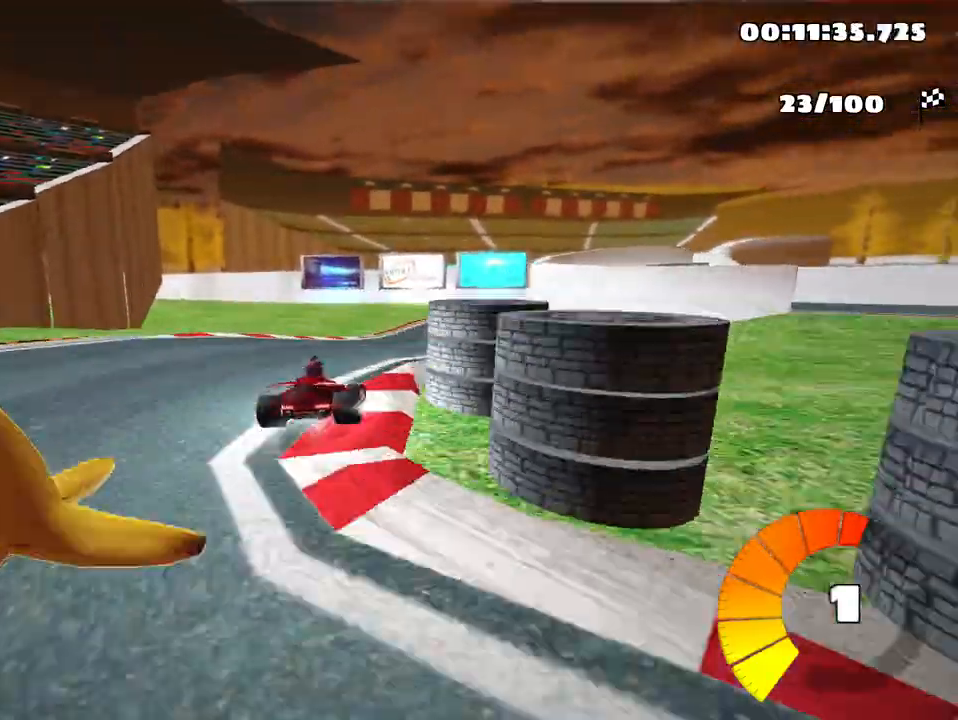
Gameplay with keyboard; each line is a JSON object with the keys held at the frame after it. "events" lists presses ("down") and releases ("up") of "down", "fire", "left", "look", "nitro", "right", "skid" and "up" between this image and that frame as [ms after this image, input, new state], when the widget could be followed in between. No other keys are recorded. Mouse input is not recorded. Key names are as the overlay labels them; some are game actions (e.g. jump) rather than physical keys.
{"keys": ["left", "skid", "up"], "events": [[50, "right", "up"], [67, "left", "down"]]}
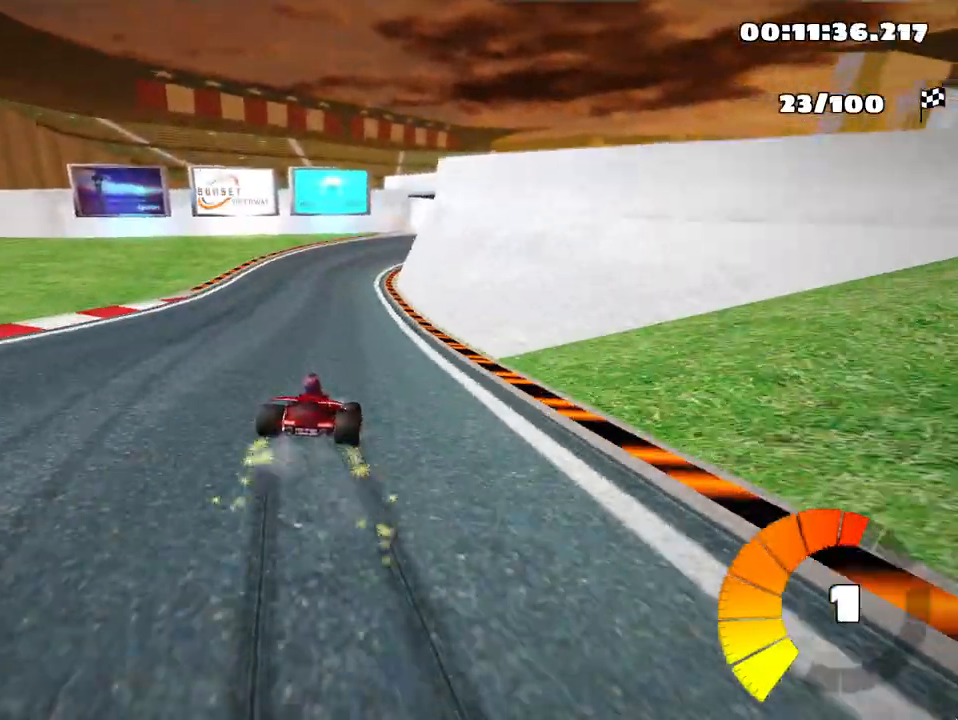
{"keys": ["left", "skid", "up"], "events": []}
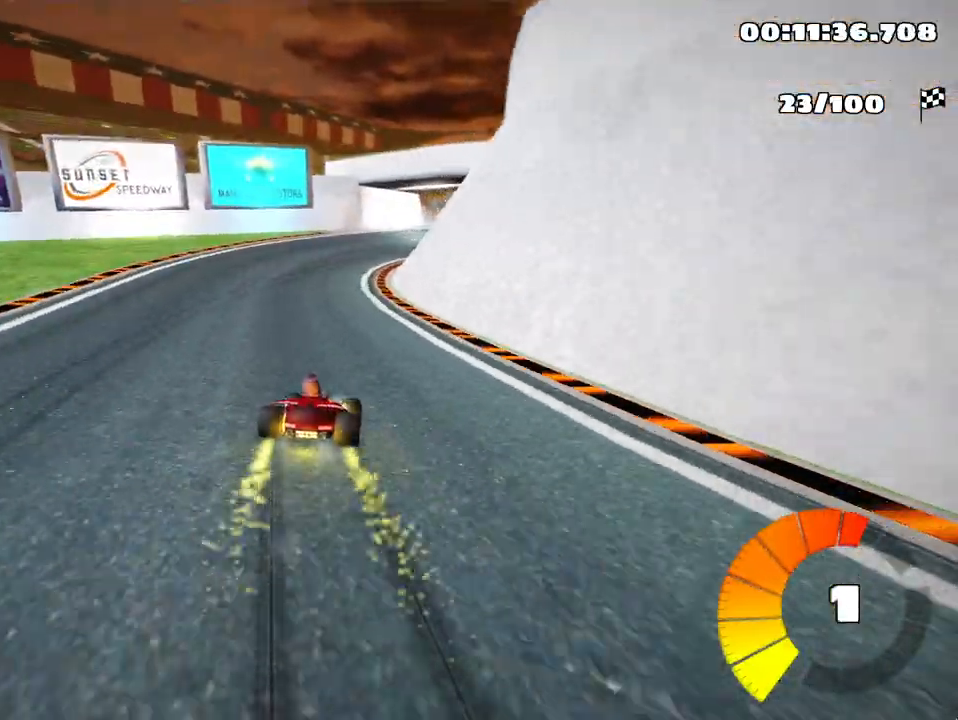
{"keys": ["skid", "up"], "events": [[83, "nitro", "down"], [167, "nitro", "up"], [250, "left", "up"]]}
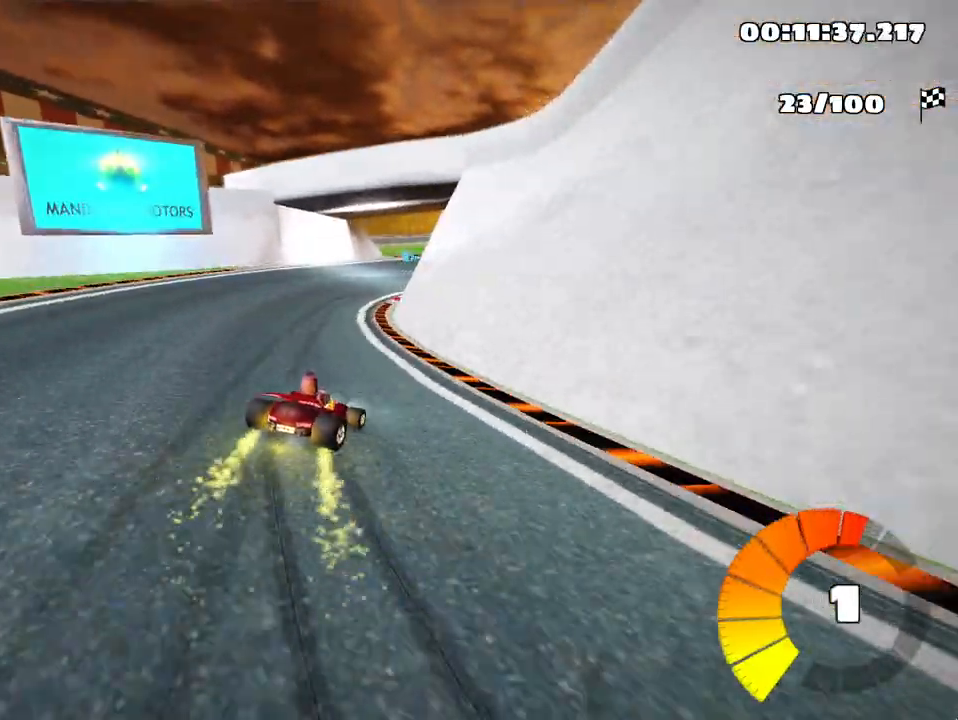
{"keys": ["skid", "up"], "events": []}
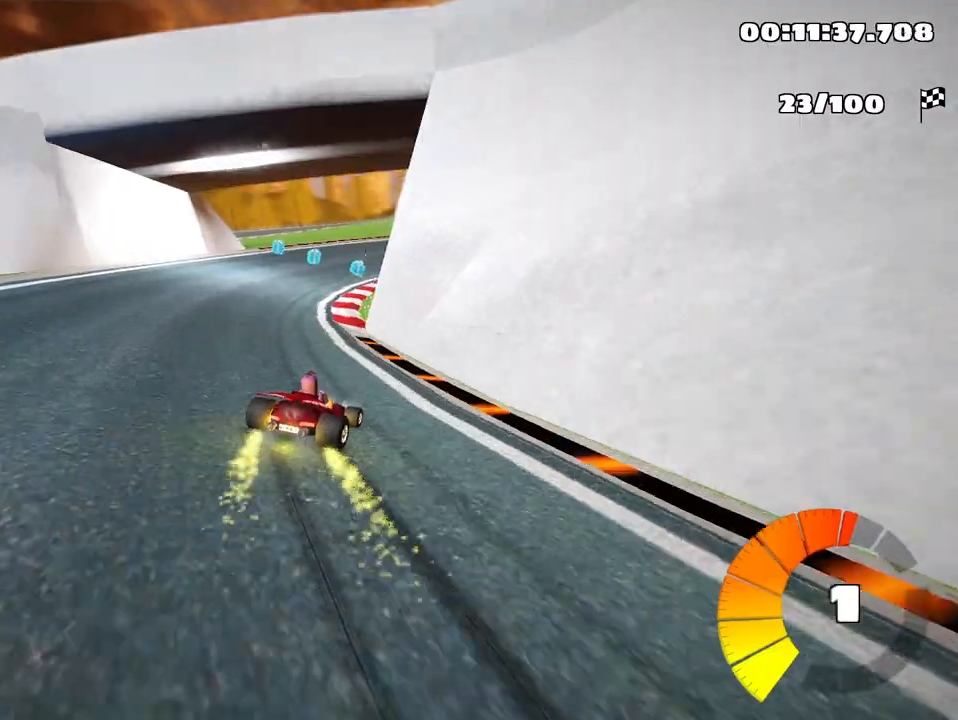
{"keys": ["skid", "up"], "events": [[217, "left", "down"], [467, "left", "up"]]}
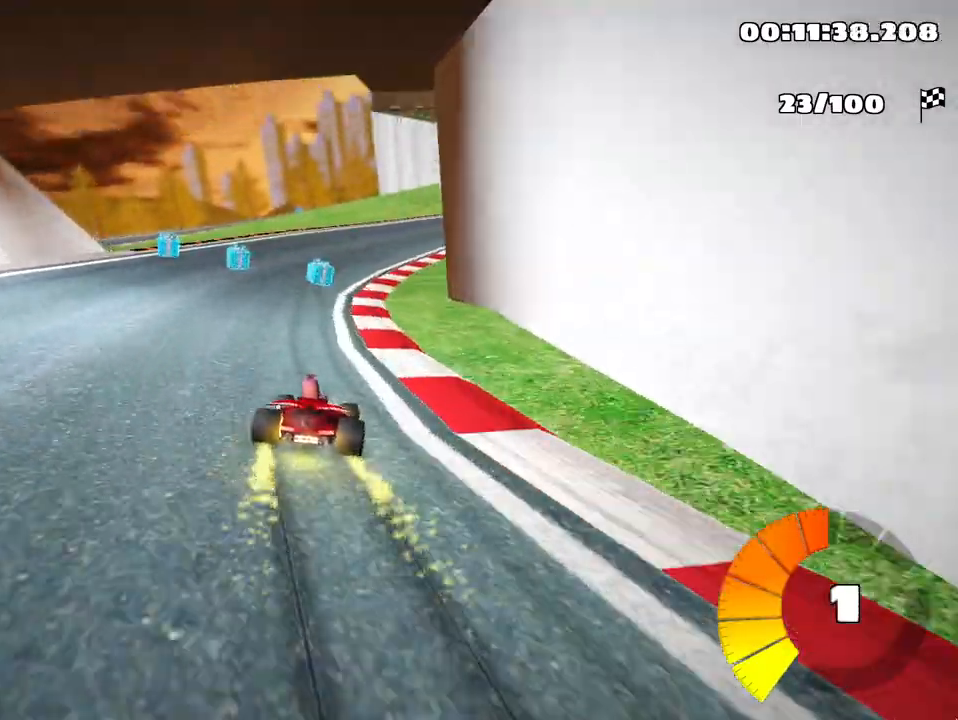
{"keys": ["skid", "up"], "events": [[200, "left", "down"], [417, "left", "up"]]}
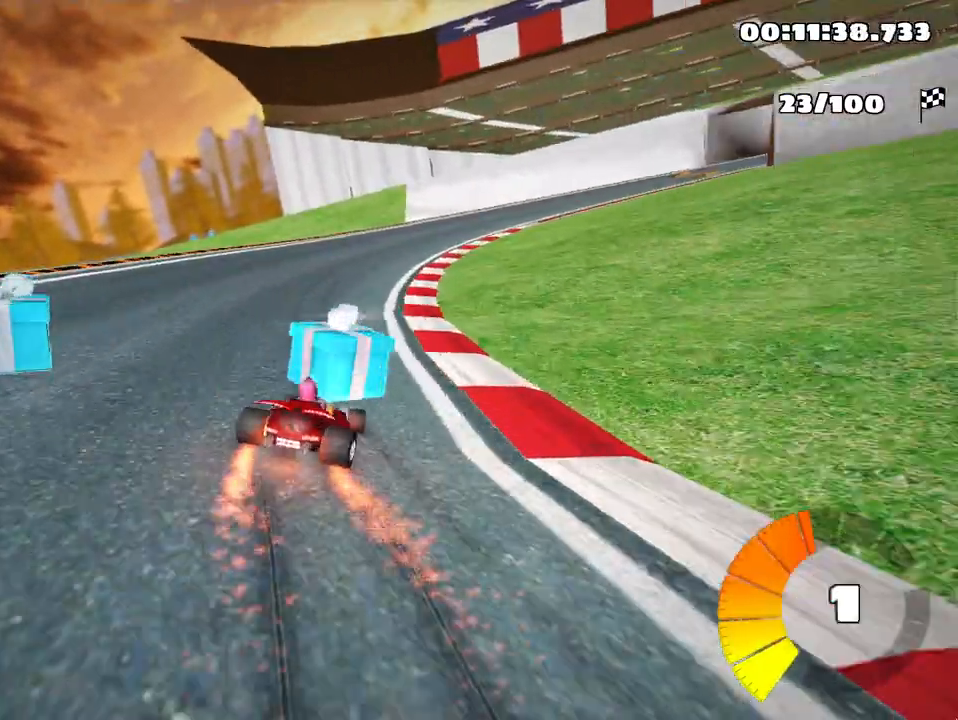
{"keys": ["fire", "skid", "up"], "events": [[500, "fire", "down"]]}
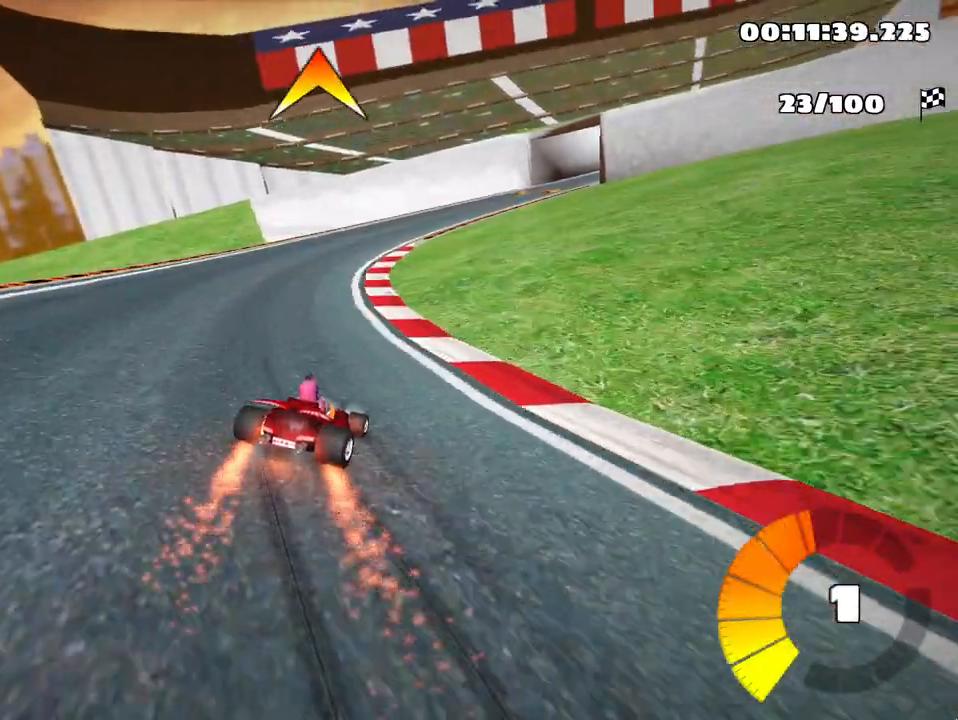
{"keys": ["up"], "events": [[50, "skid", "up"], [150, "fire", "up"]]}
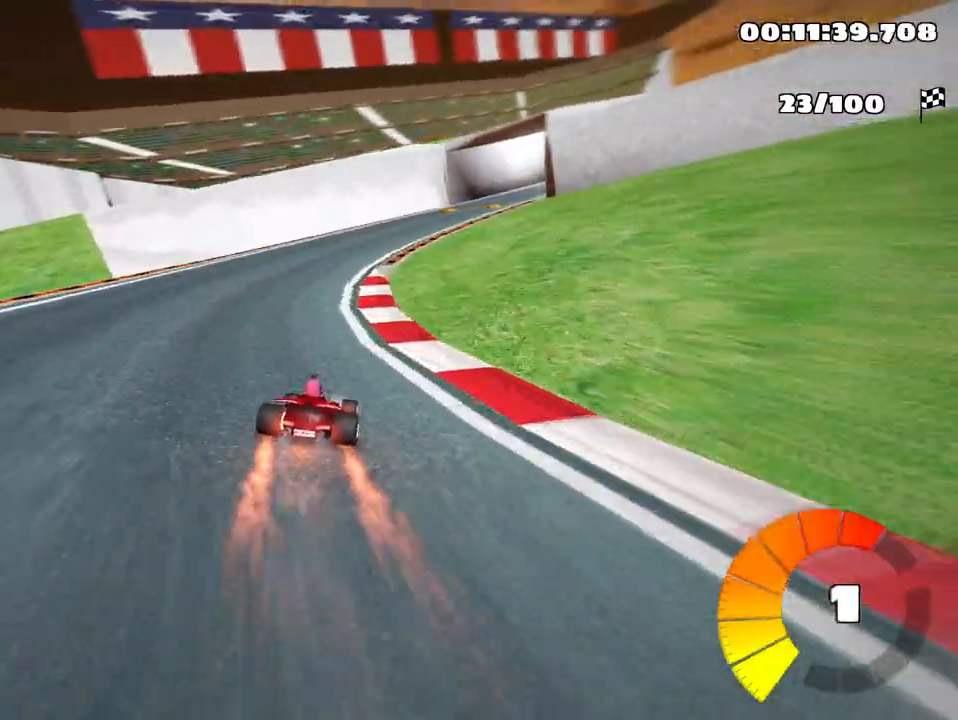
{"keys": ["right", "skid", "up"], "events": [[150, "skid", "down"], [183, "right", "down"]]}
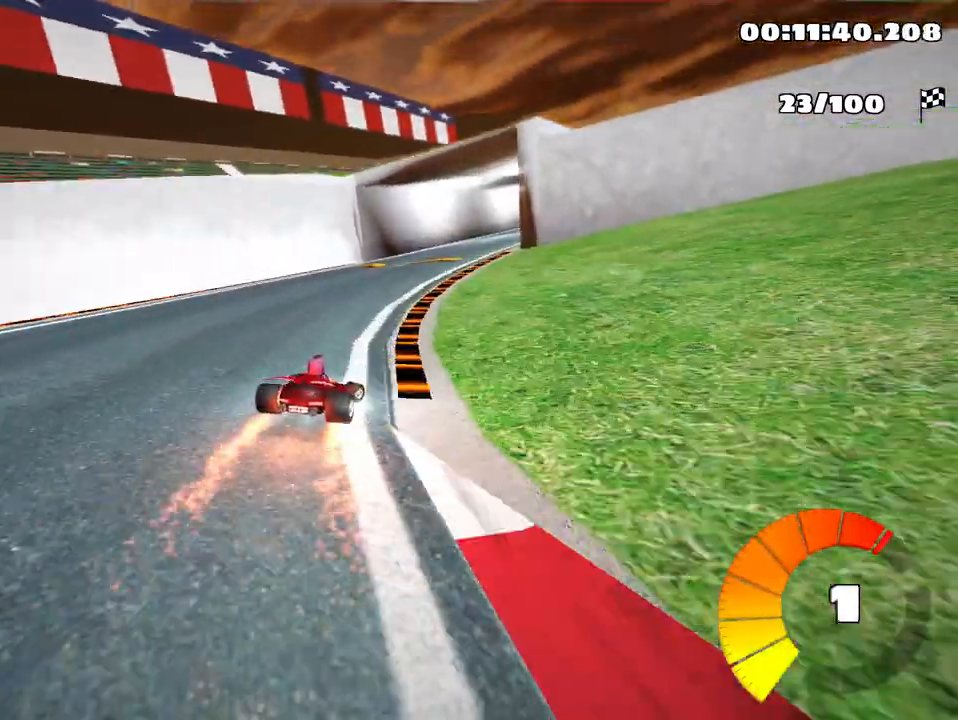
{"keys": ["left", "skid", "up"], "events": [[250, "right", "up"], [283, "left", "down"]]}
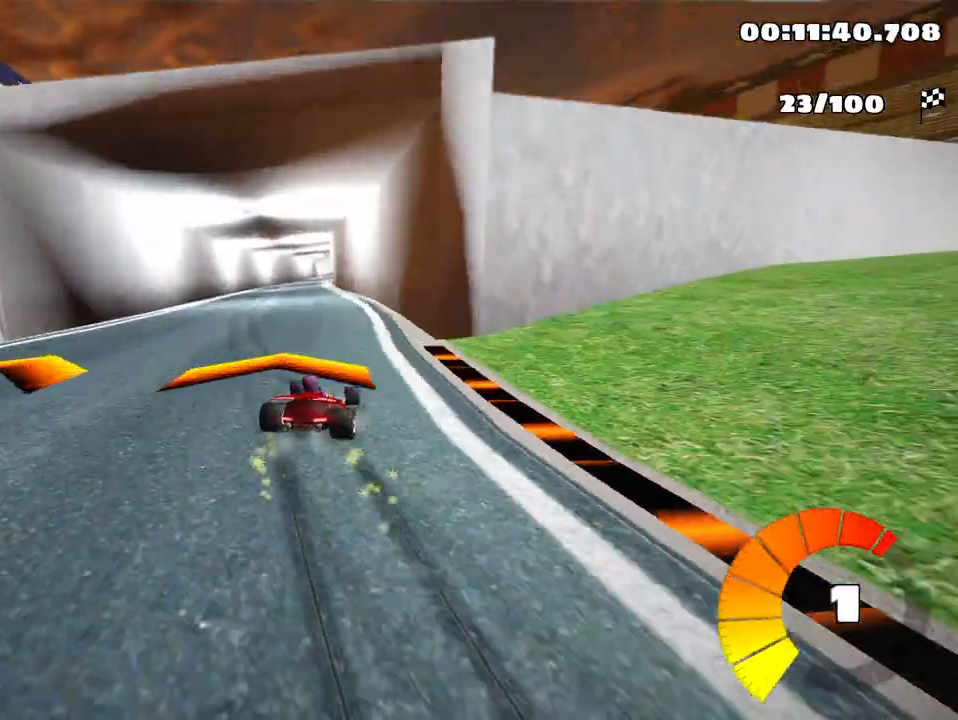
{"keys": ["left", "skid", "up"], "events": []}
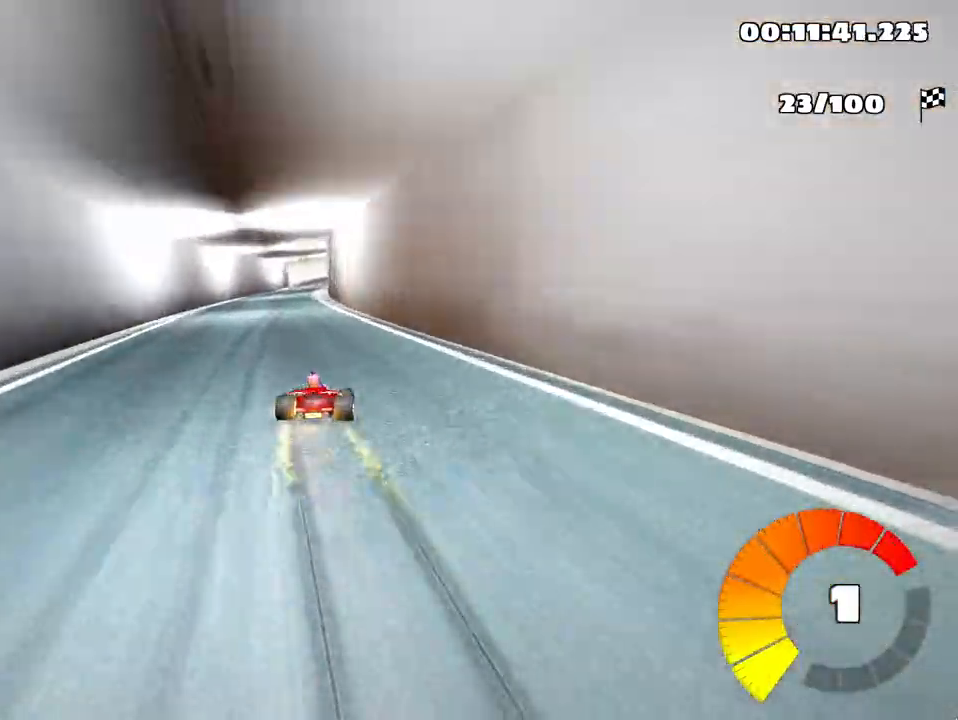
{"keys": ["up"], "events": [[117, "skid", "up"], [250, "left", "up"]]}
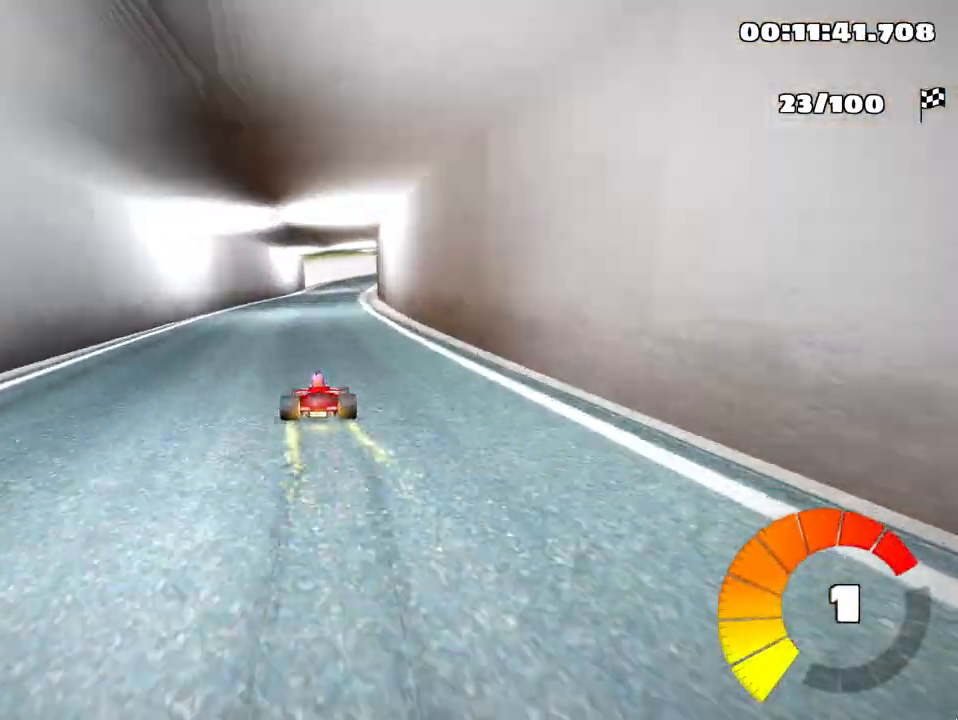
{"keys": ["skid", "up"], "events": [[483, "skid", "down"]]}
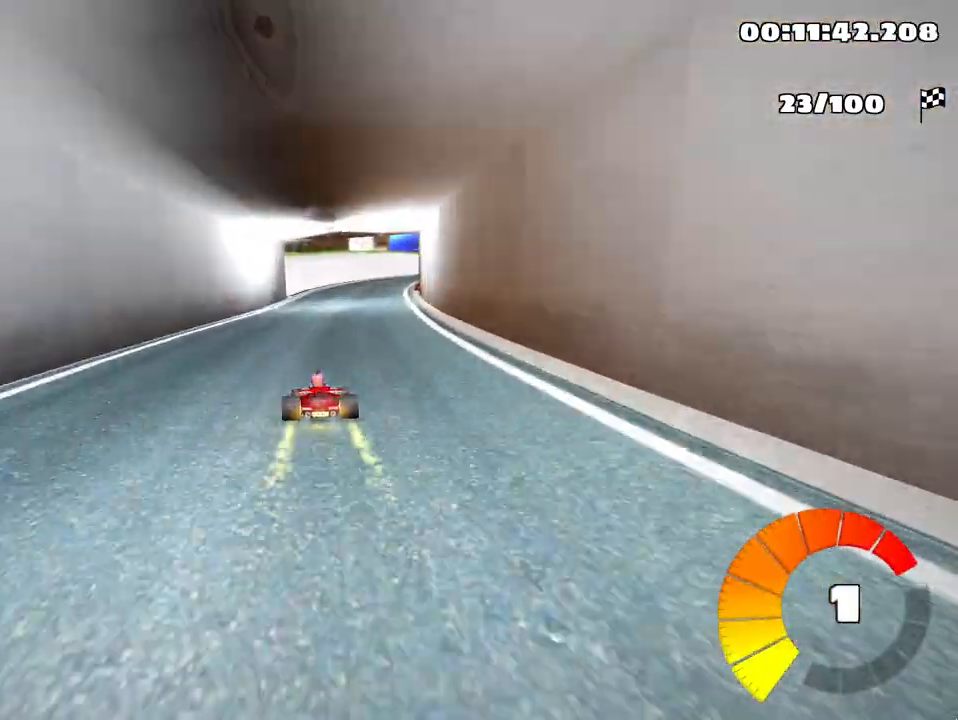
{"keys": ["skid"], "events": [[17, "right", "down"], [167, "right", "up"], [250, "left", "down"], [367, "left", "up"], [483, "up", "up"]]}
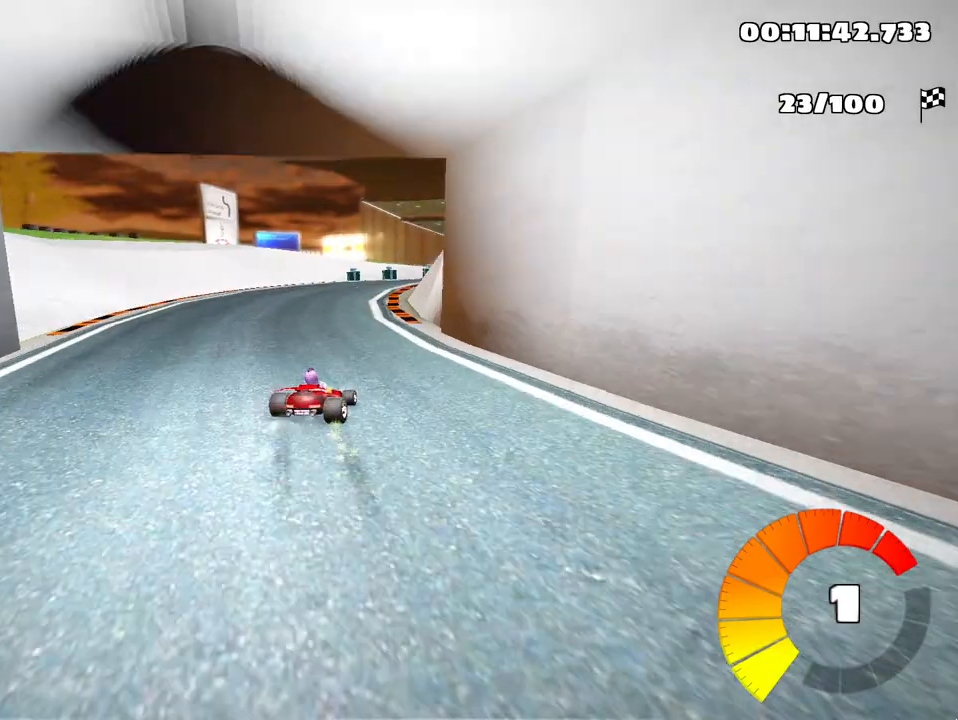
{"keys": ["right"], "events": [[167, "skid", "up"], [467, "right", "down"]]}
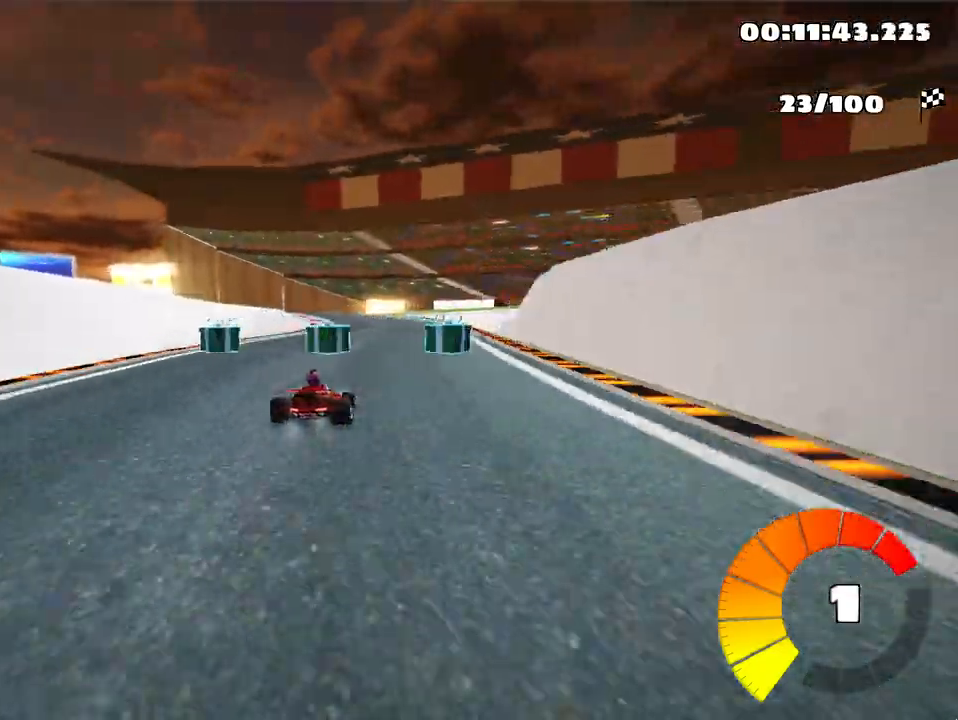
{"keys": ["left", "skid"], "events": [[200, "right", "up"], [217, "left", "down"], [250, "skid", "down"]]}
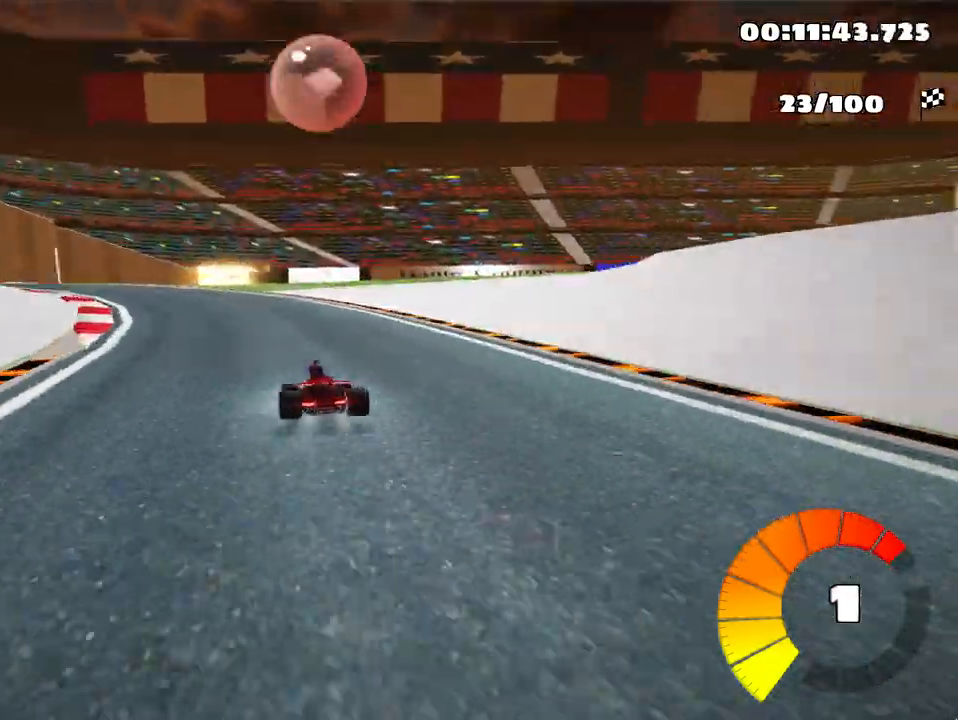
{"keys": ["left", "skid"], "events": []}
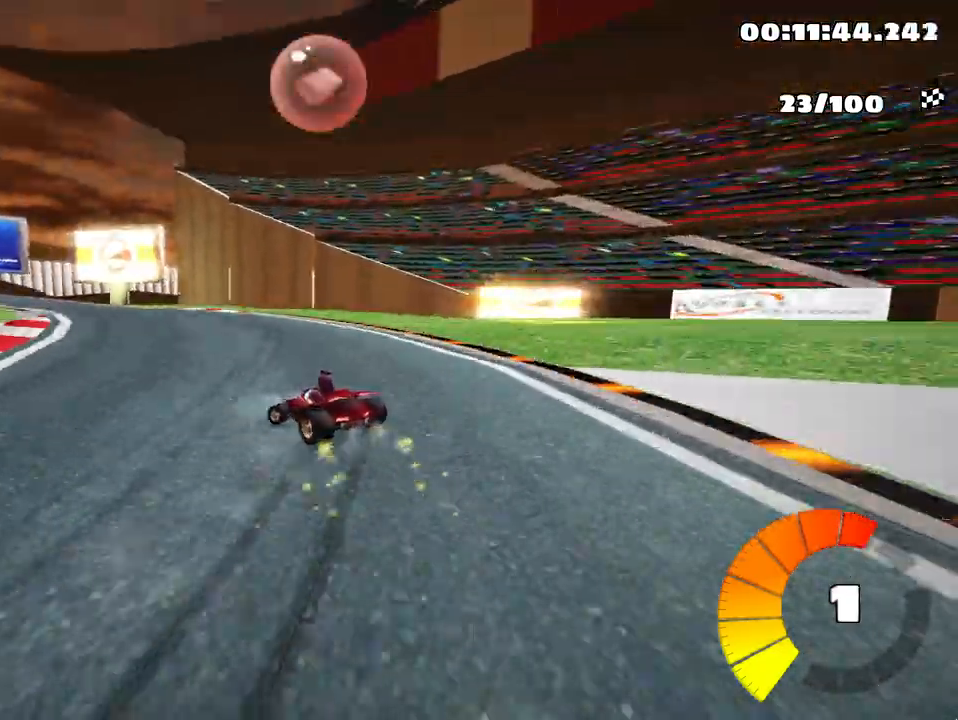
{"keys": ["right"], "events": [[200, "skid", "up"], [350, "left", "up"], [483, "right", "down"]]}
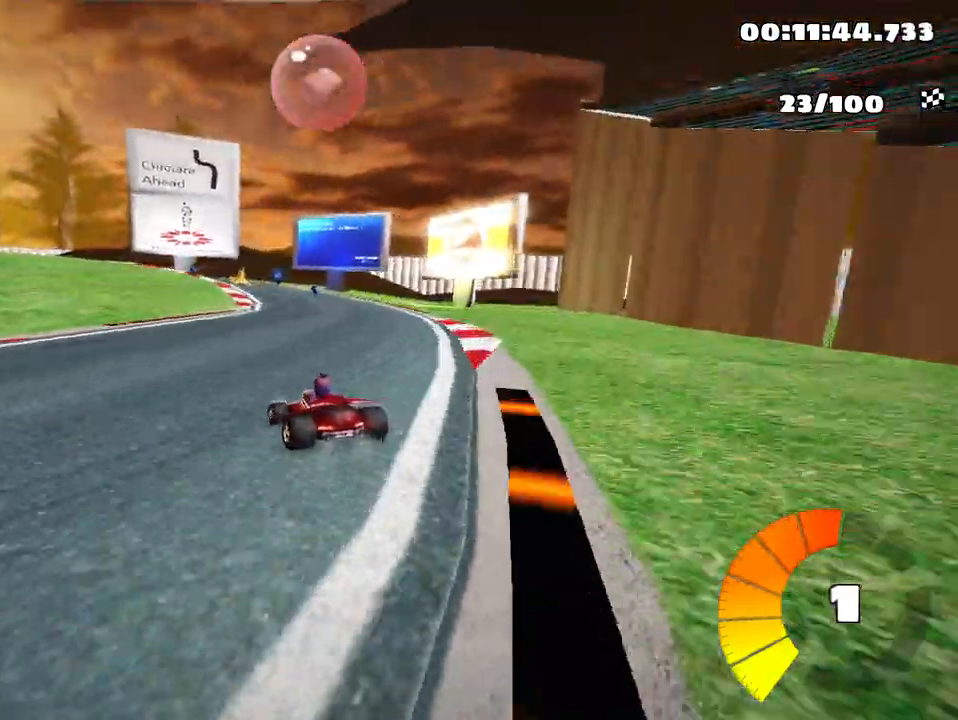
{"keys": ["left", "up"], "events": [[217, "right", "up"], [233, "right", "down"], [417, "right", "up"], [433, "up", "down"], [500, "left", "down"]]}
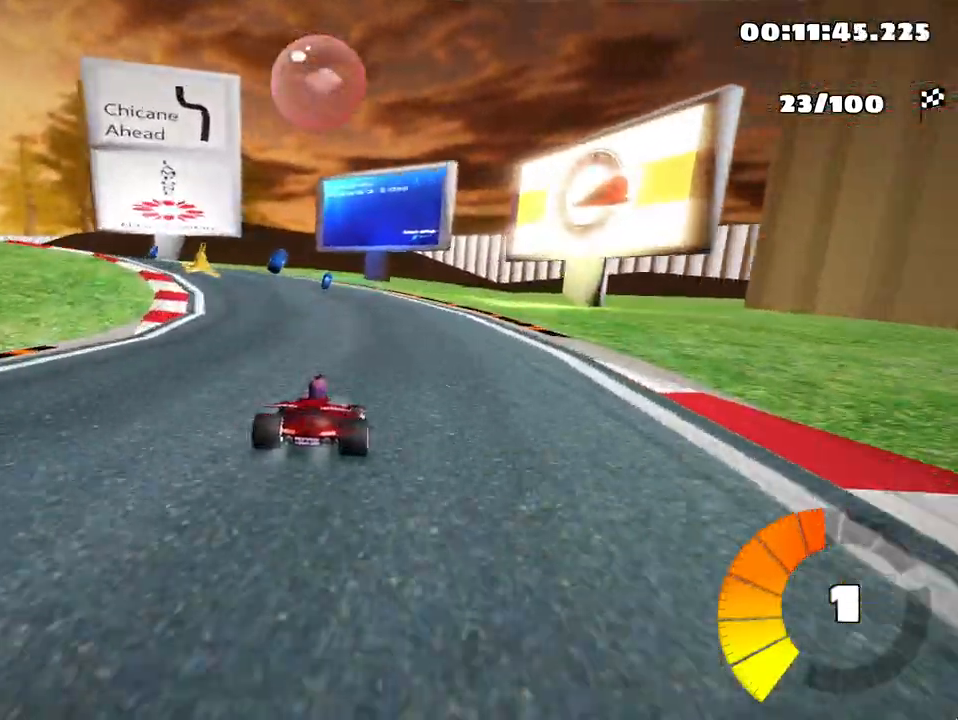
{"keys": ["left"], "events": [[17, "skid", "down"], [417, "up", "up"], [483, "skid", "up"]]}
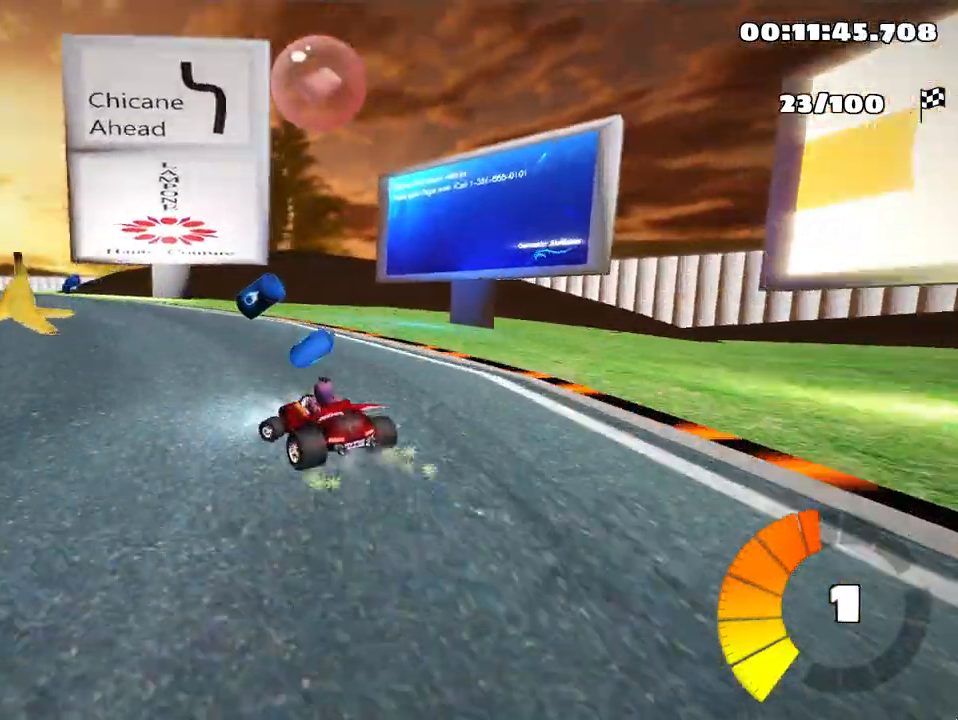
{"keys": ["left", "skid", "up"], "events": [[183, "up", "down"], [217, "skid", "down"]]}
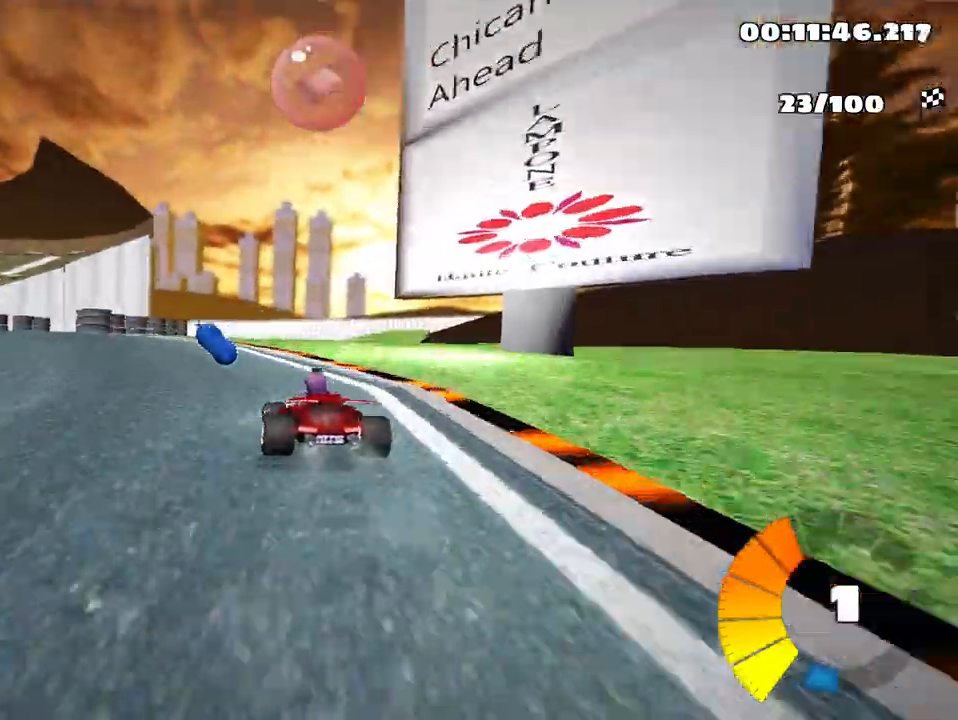
{"keys": ["up"], "events": [[117, "nitro", "down"], [117, "skid", "up"], [300, "nitro", "up"], [317, "left", "up"]]}
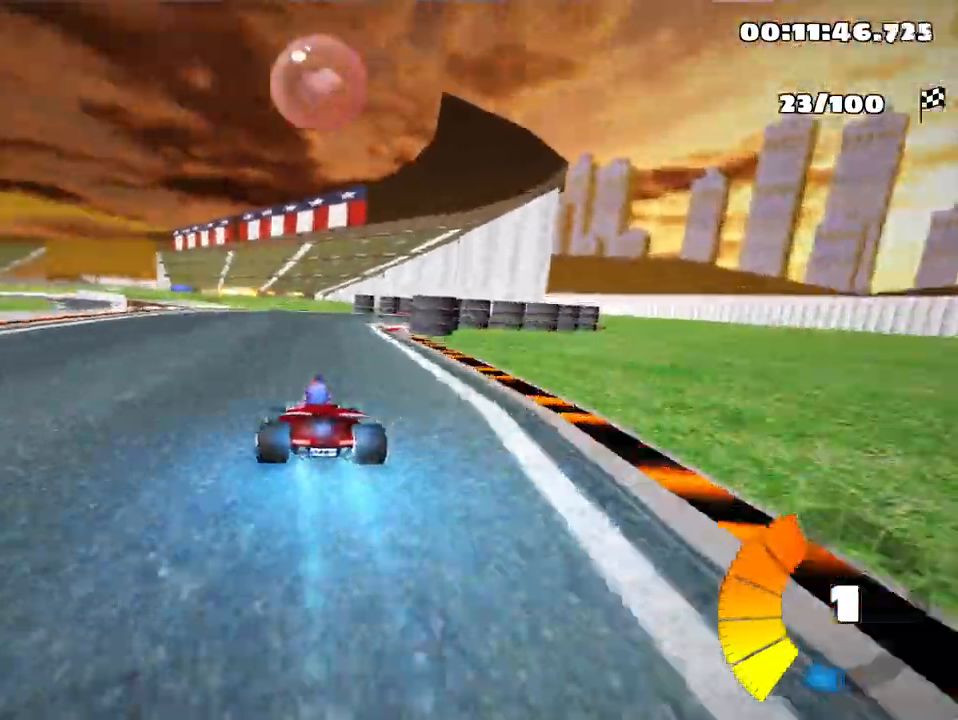
{"keys": ["right", "up"], "events": [[133, "right", "down"], [133, "skid", "down"], [300, "skid", "up"]]}
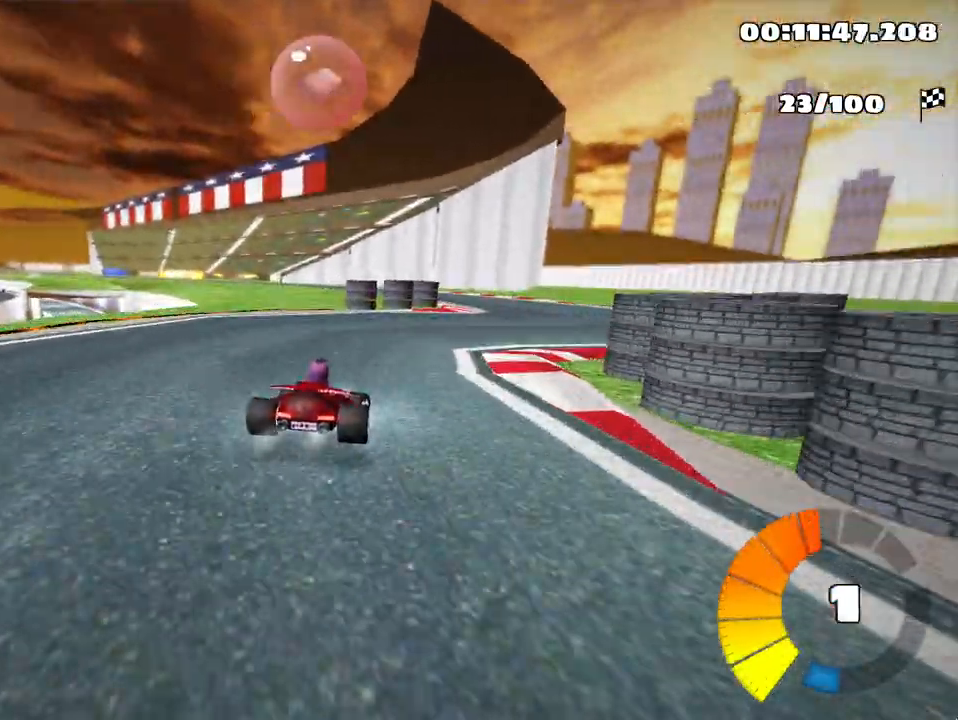
{"keys": ["left", "nitro", "skid", "up"], "events": [[183, "right", "up"], [217, "left", "down"], [233, "skid", "down"], [383, "nitro", "down"]]}
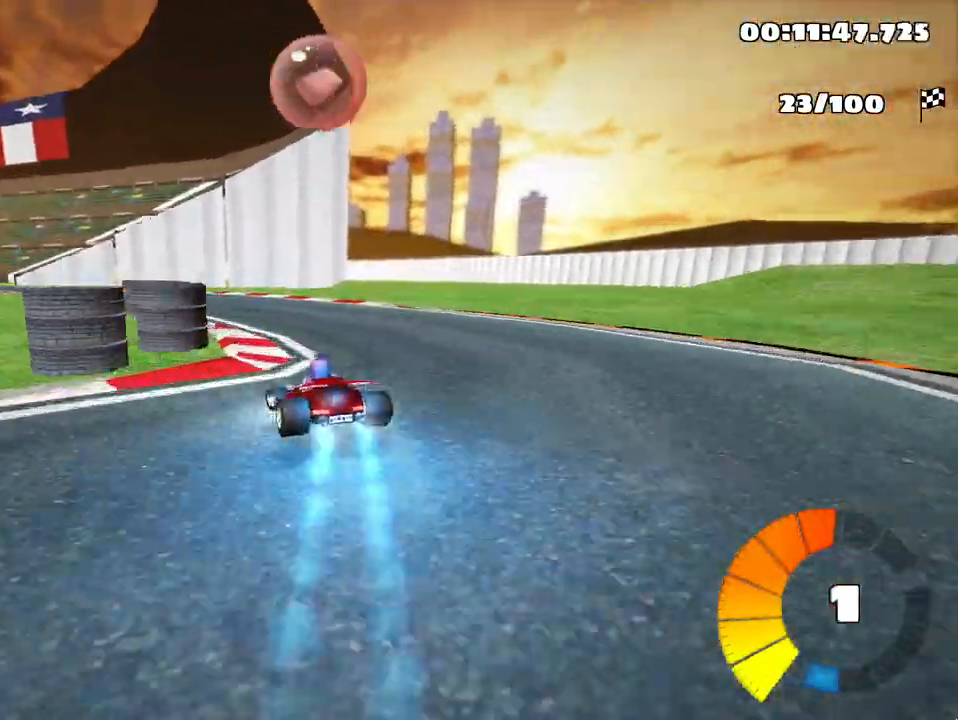
{"keys": ["left", "skid", "up"], "events": [[17, "nitro", "up"]]}
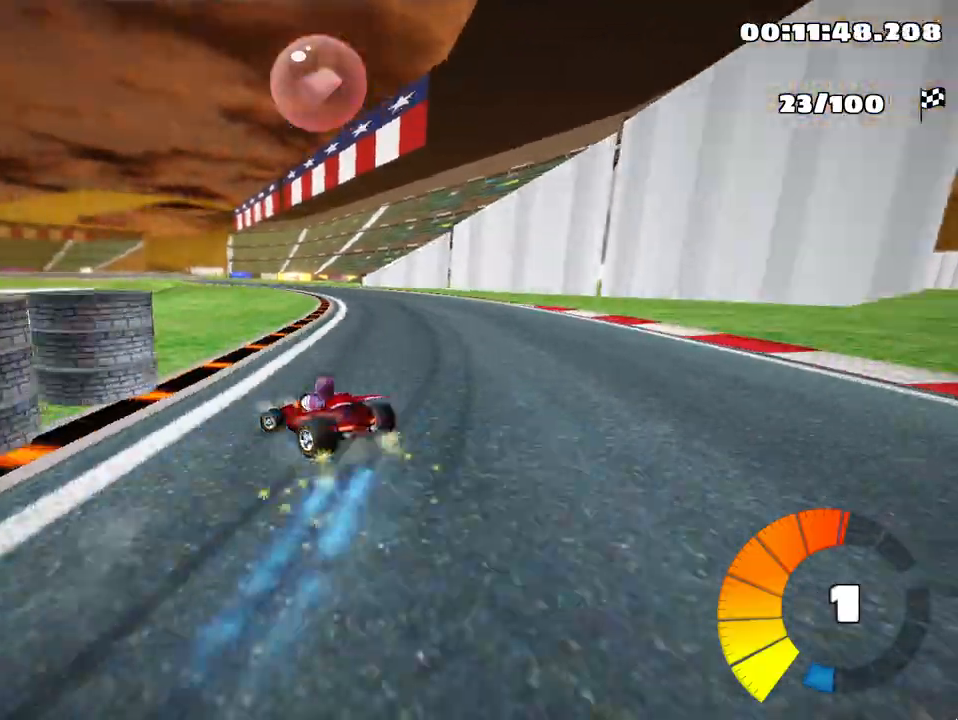
{"keys": ["right", "skid", "up"], "events": [[83, "right", "down"], [167, "left", "up"]]}
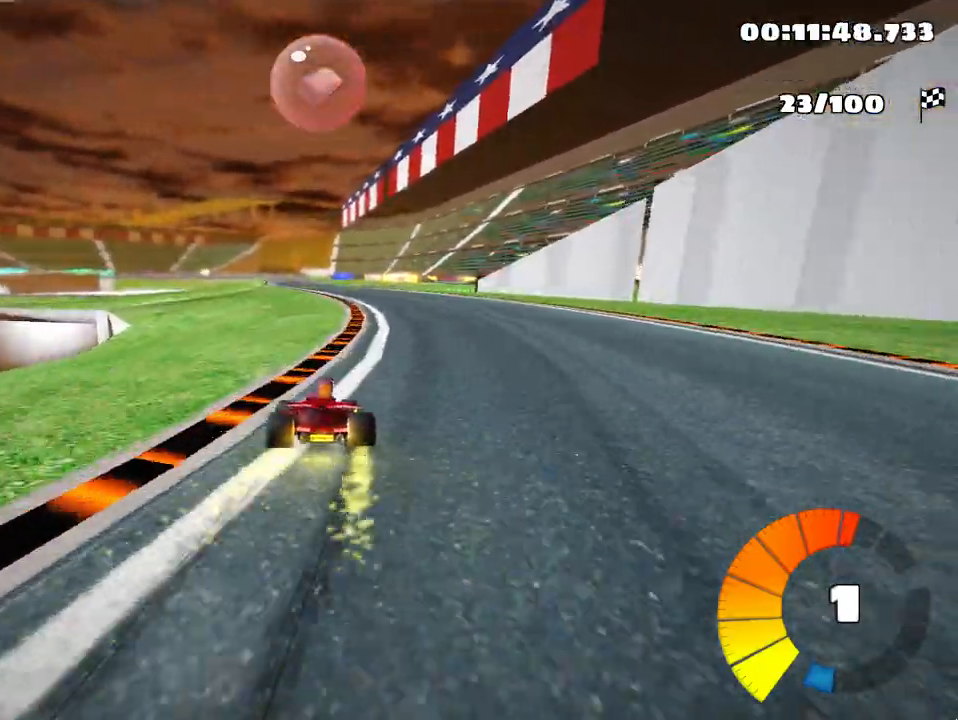
{"keys": ["right", "skid", "up"], "events": []}
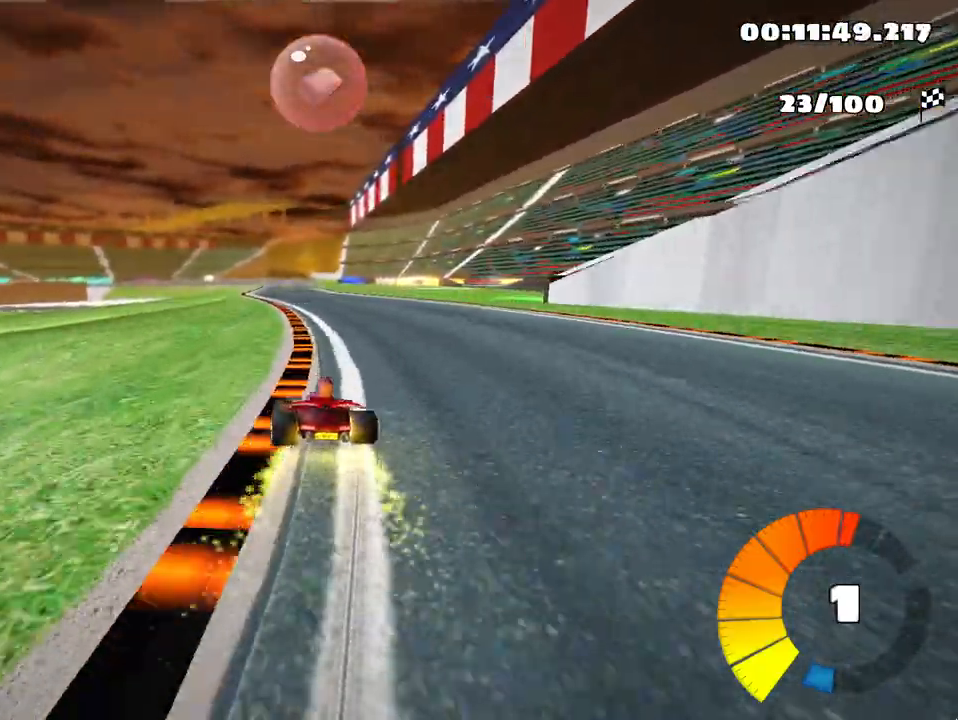
{"keys": ["right", "skid", "up"], "events": []}
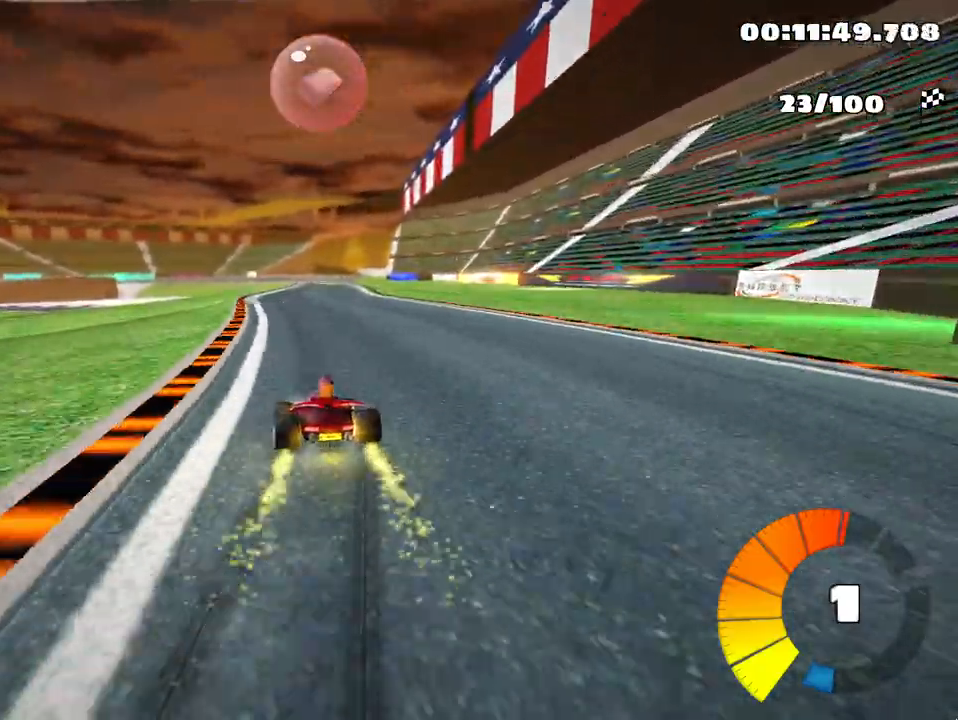
{"keys": ["nitro", "right", "skid", "up"], "events": [[417, "nitro", "down"]]}
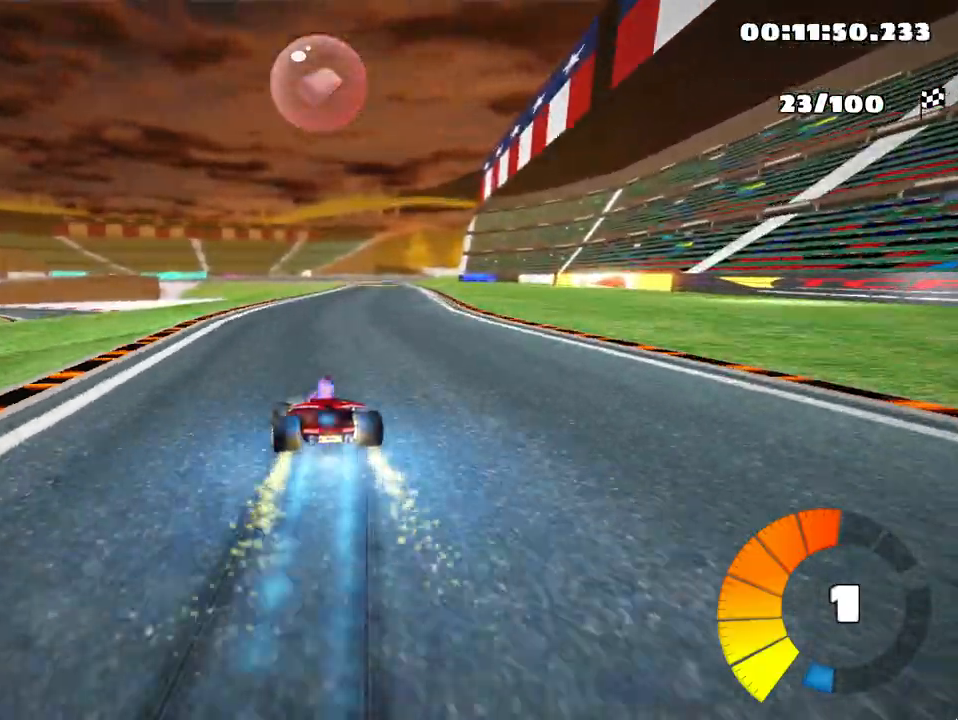
{"keys": ["right", "up"], "events": [[67, "nitro", "up"], [467, "skid", "up"]]}